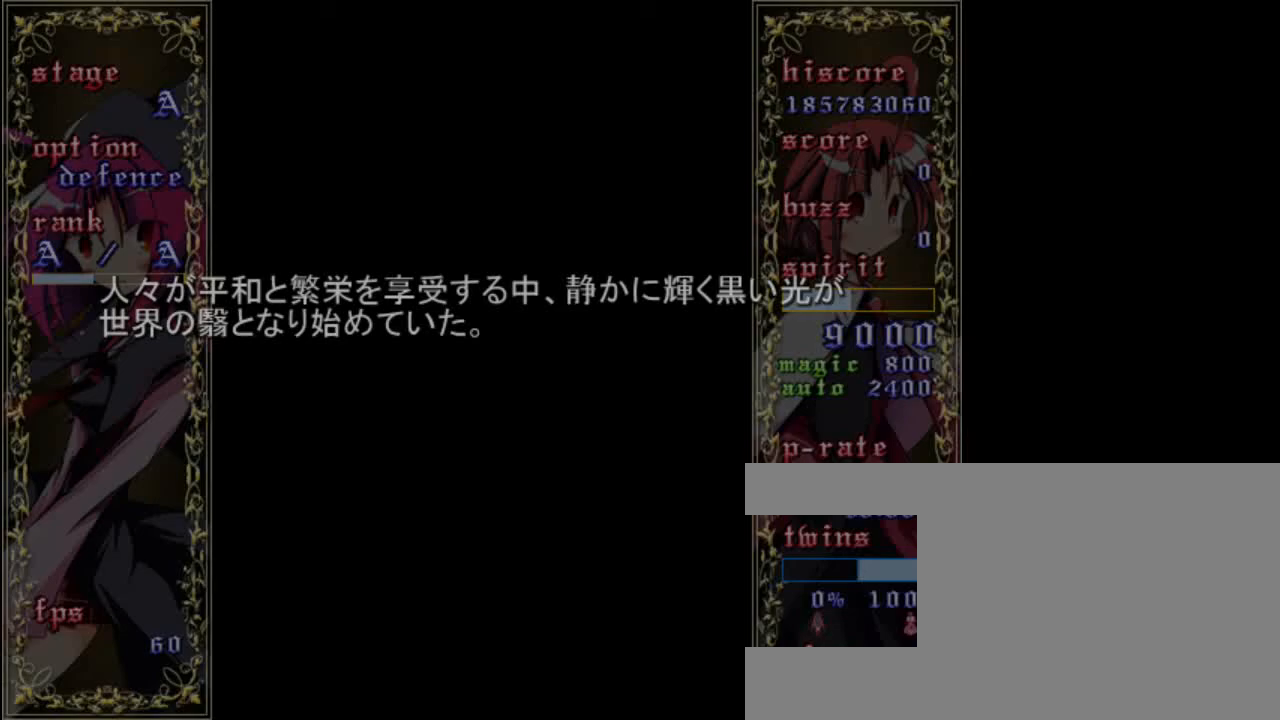
Gameplay with keyboard; each line is a JSON object with the keys held at the frame after it. "events" lists presses ("down") and releases ("up") of "a", "c", "d", "down", "left", "right", "s", "shift", "up", "x" and "z" between this image and that frame as [ms after this image, input, new state], when the widget could be followed in between. No other keys are recorded. Mouse input is not recorded.
{"keys": [], "events": []}
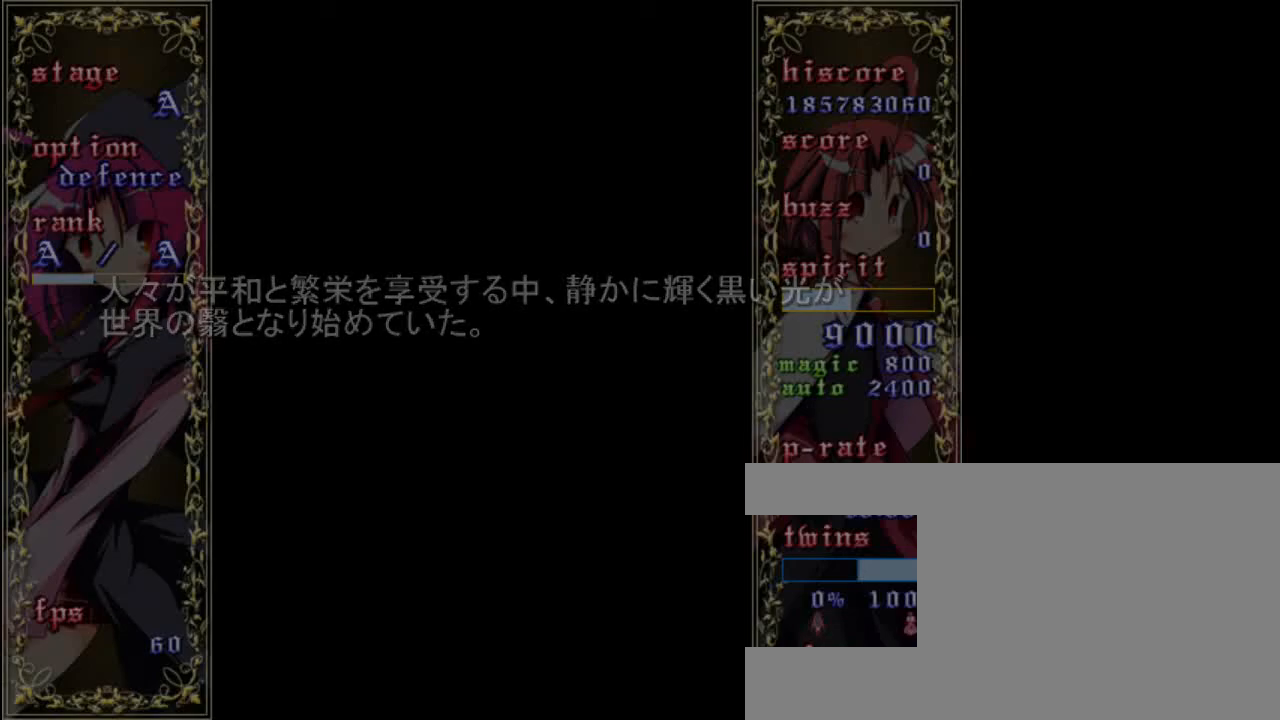
{"keys": [], "events": []}
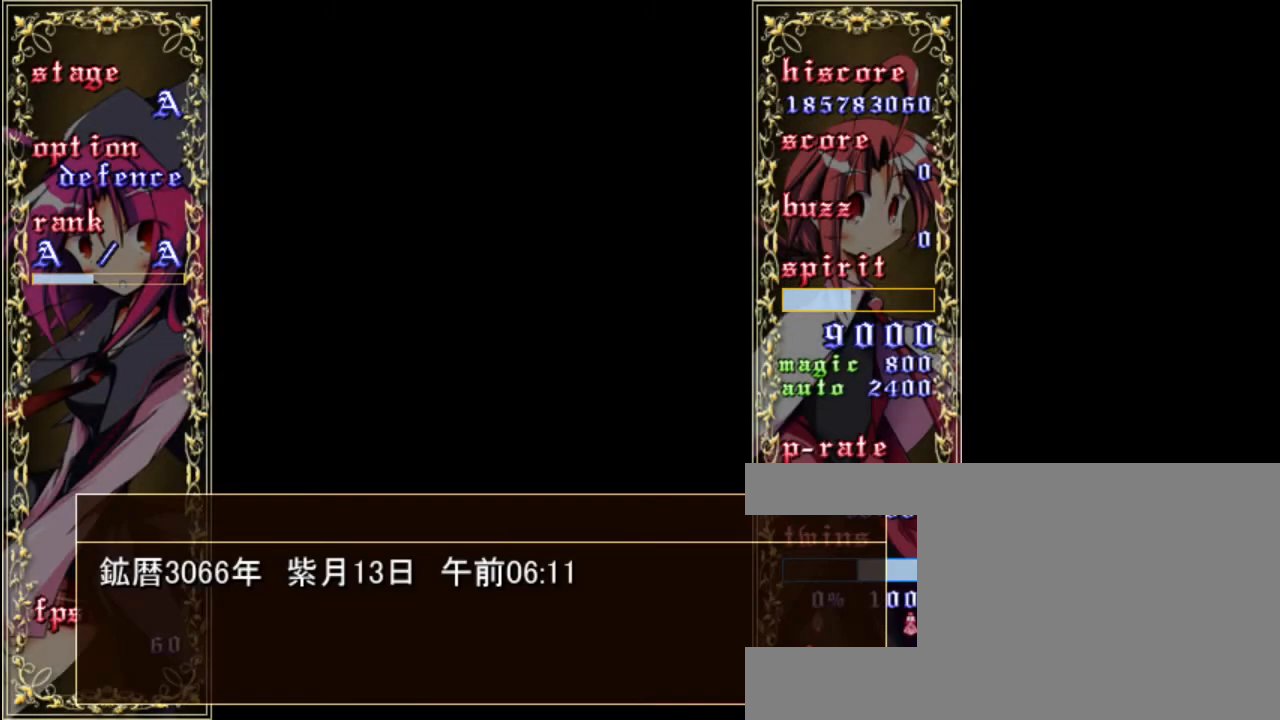
{"keys": [], "events": []}
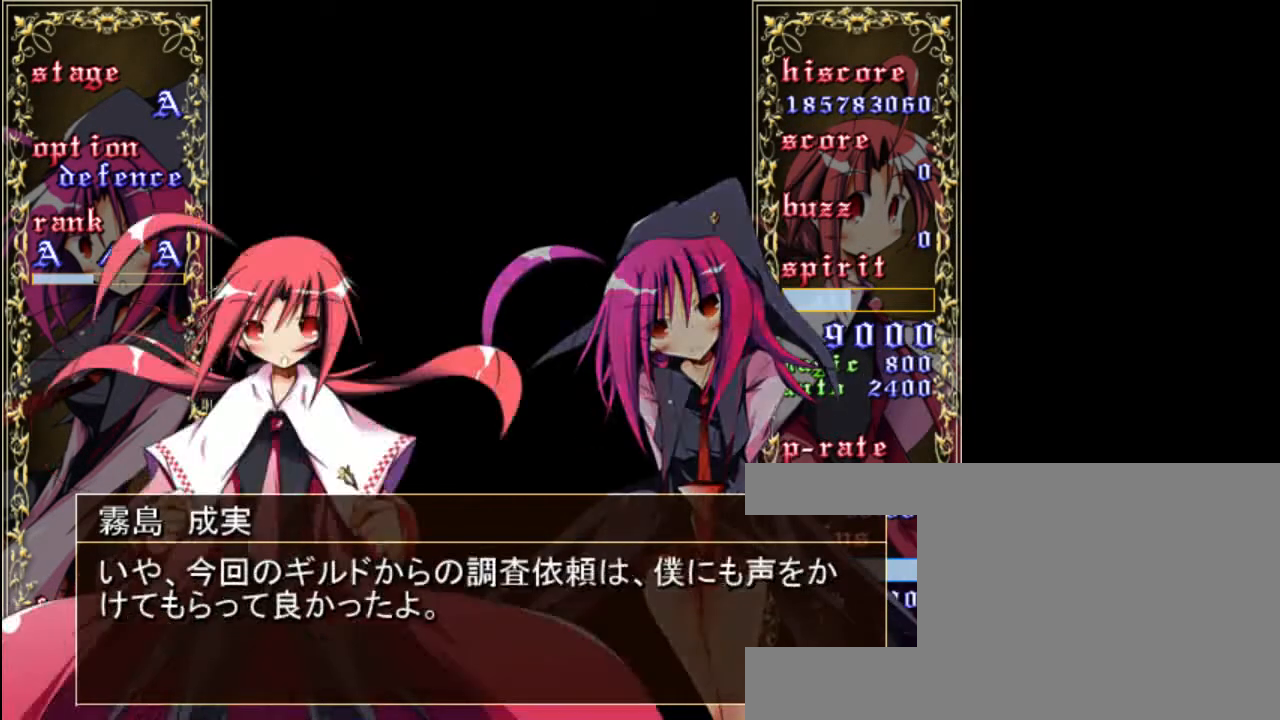
{"keys": [], "events": []}
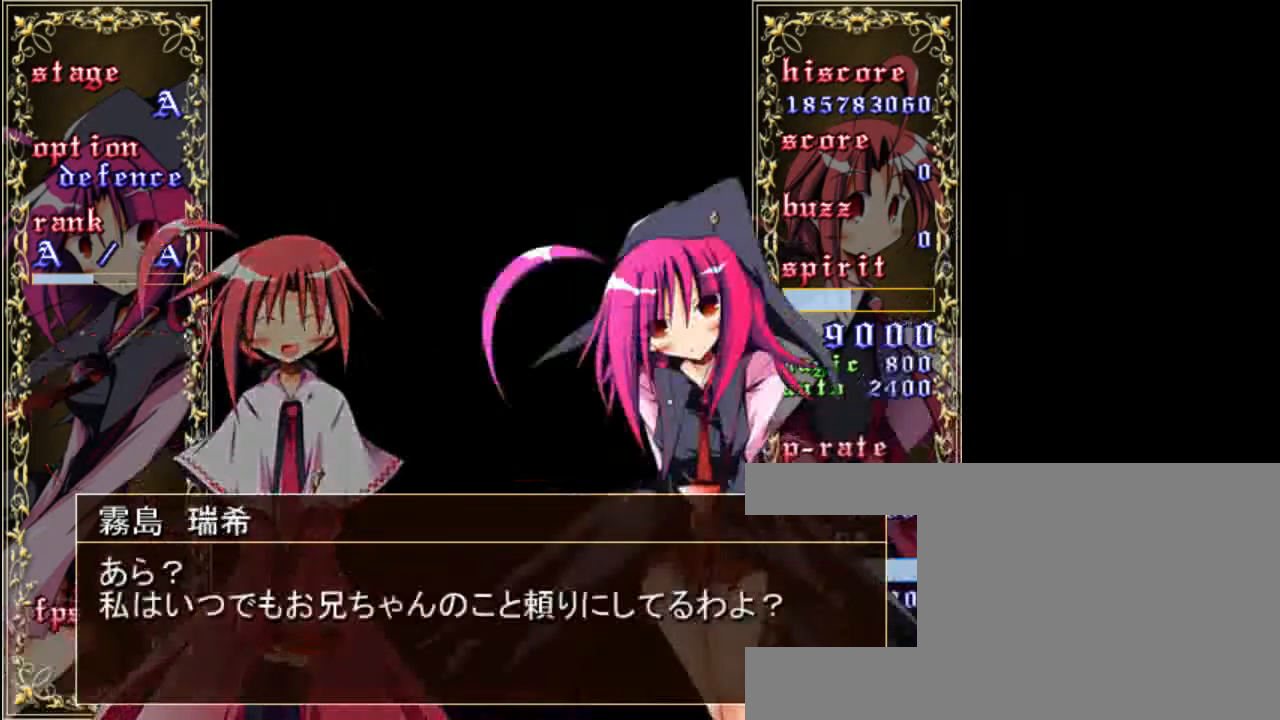
{"keys": [], "events": []}
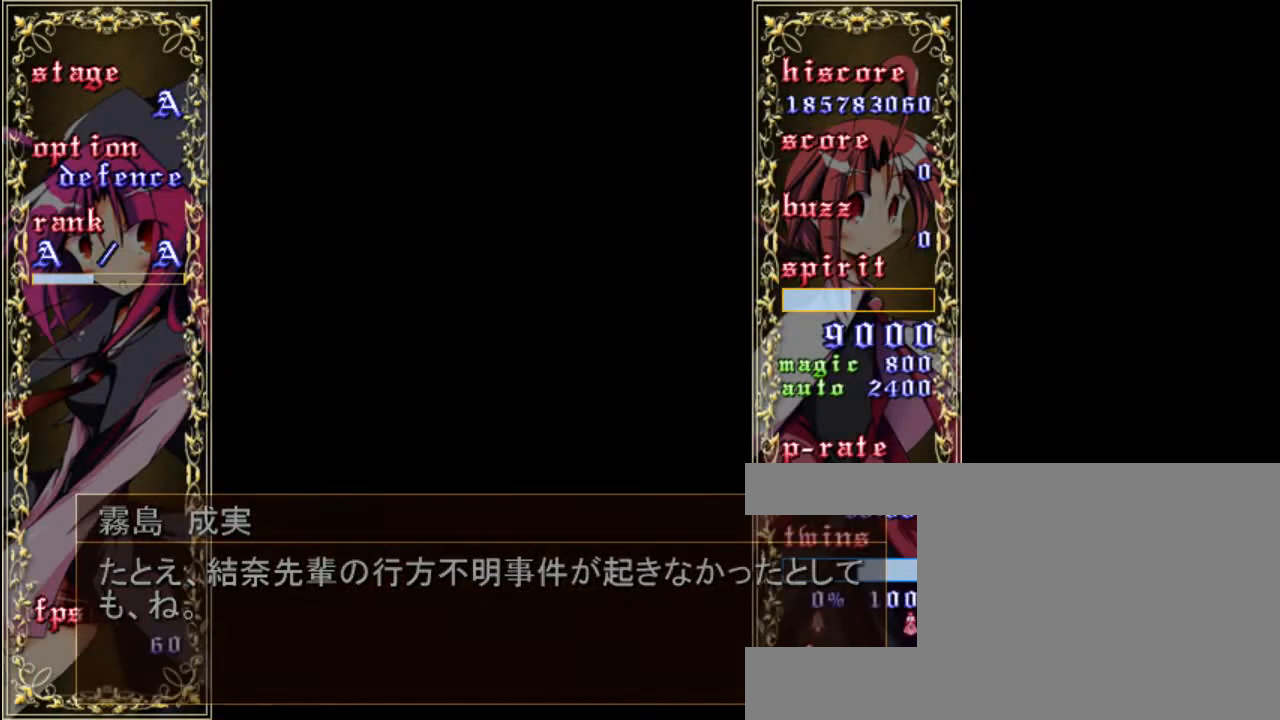
{"keys": ["up", "z"], "events": [[33, "z", "down"], [383, "up", "down"]]}
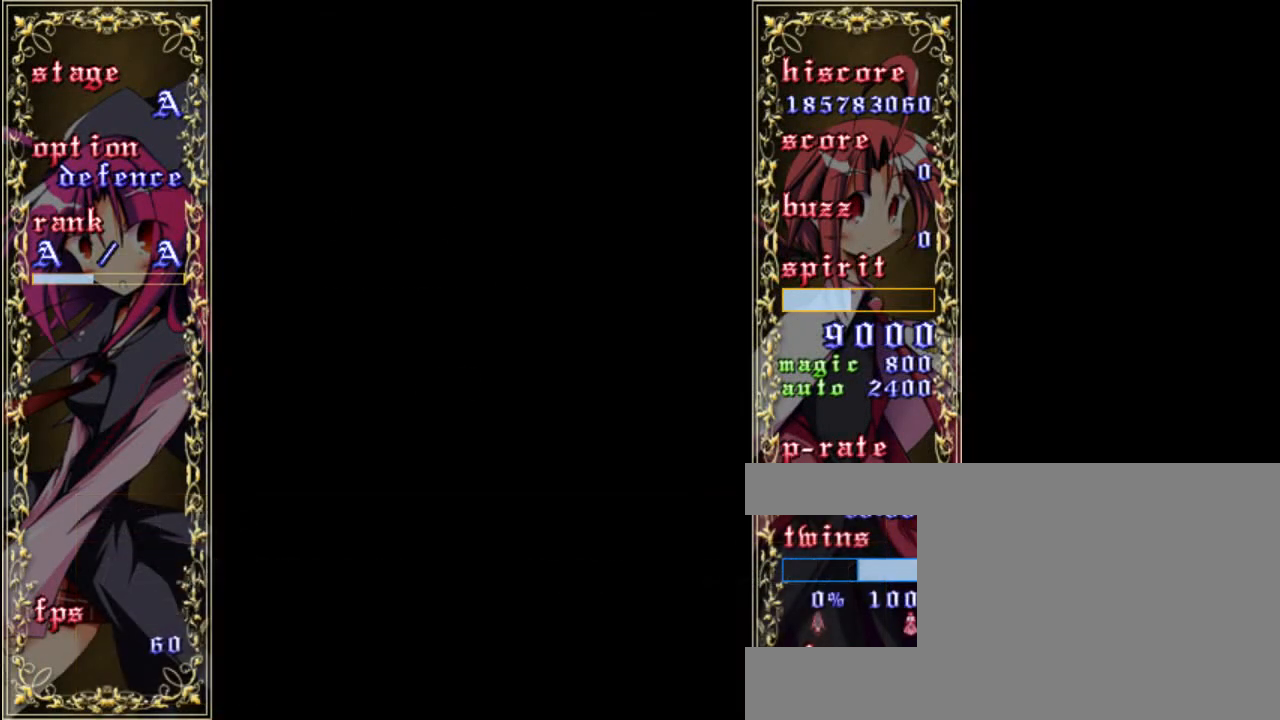
{"keys": ["up", "z"], "events": []}
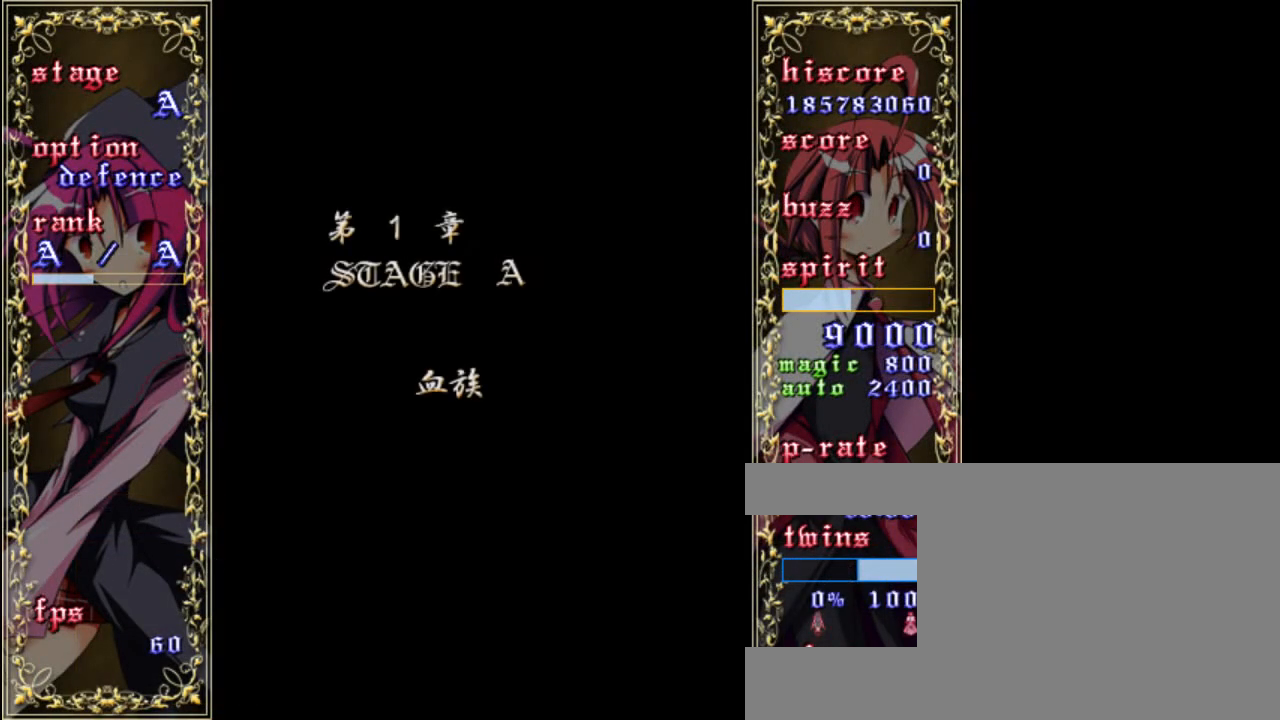
{"keys": ["right", "up", "z"], "events": [[267, "right", "down"]]}
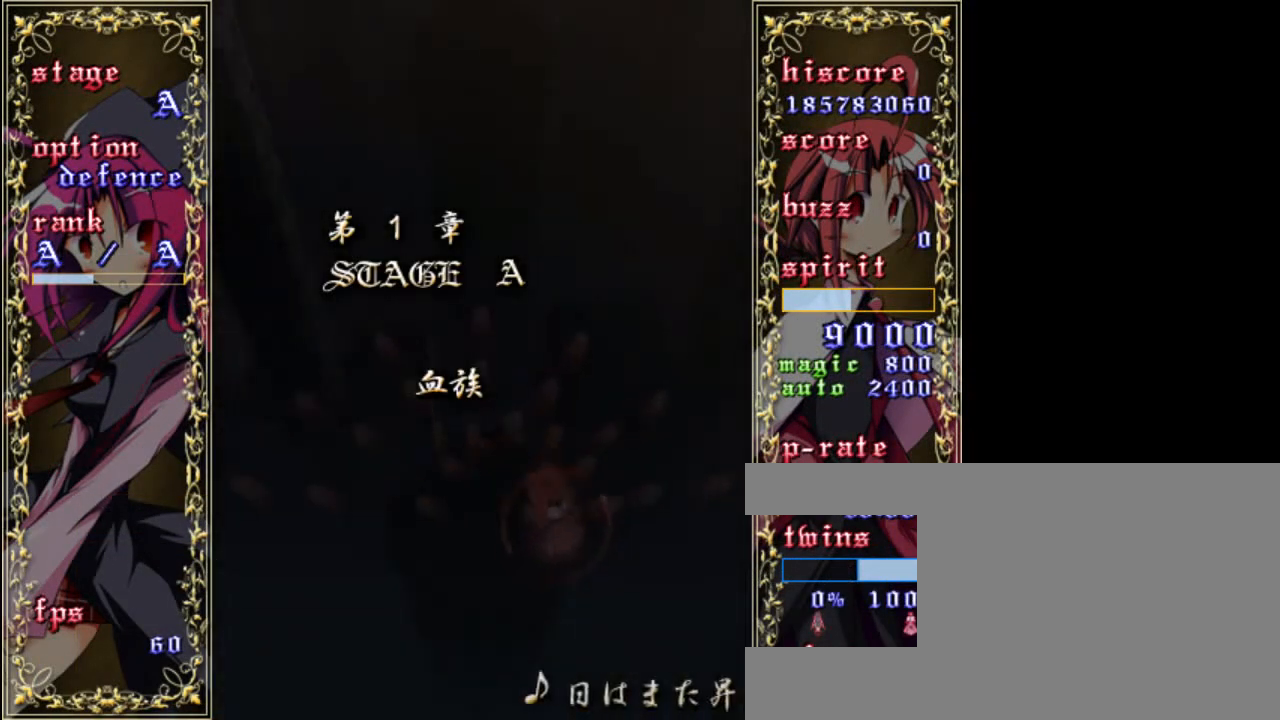
{"keys": ["up", "z"], "events": [[50, "right", "up"]]}
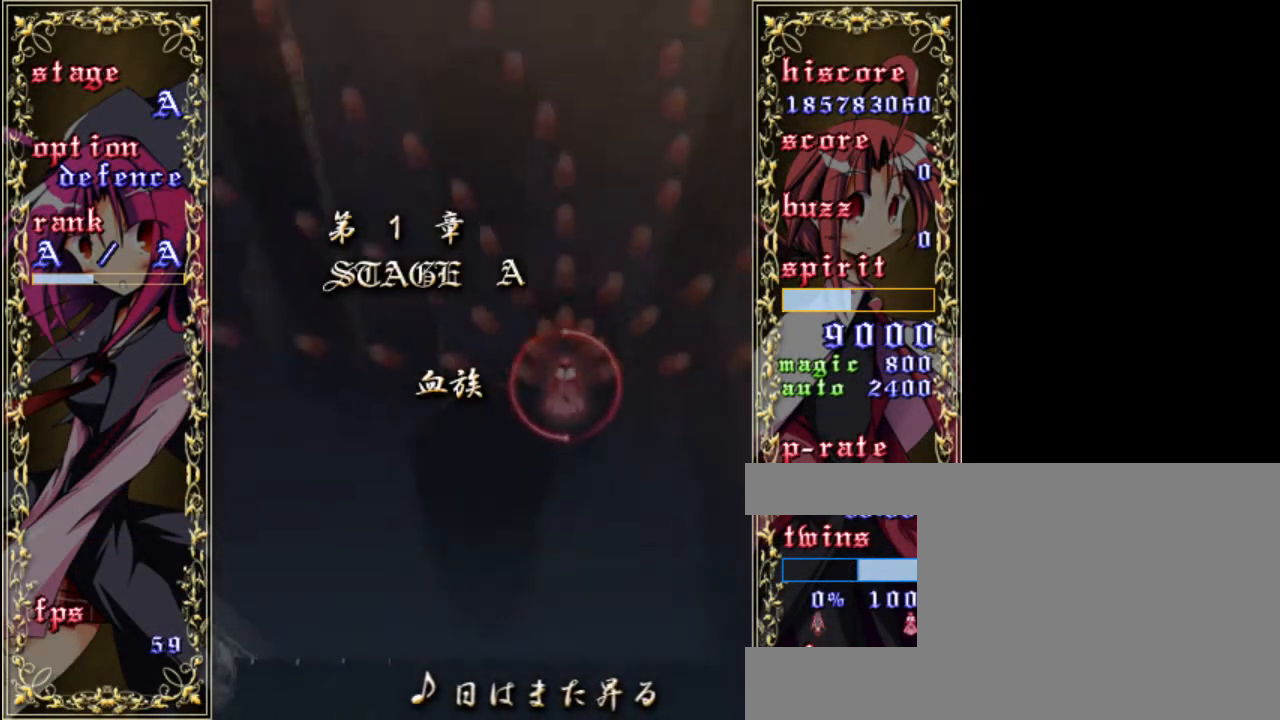
{"keys": ["up", "z"], "events": []}
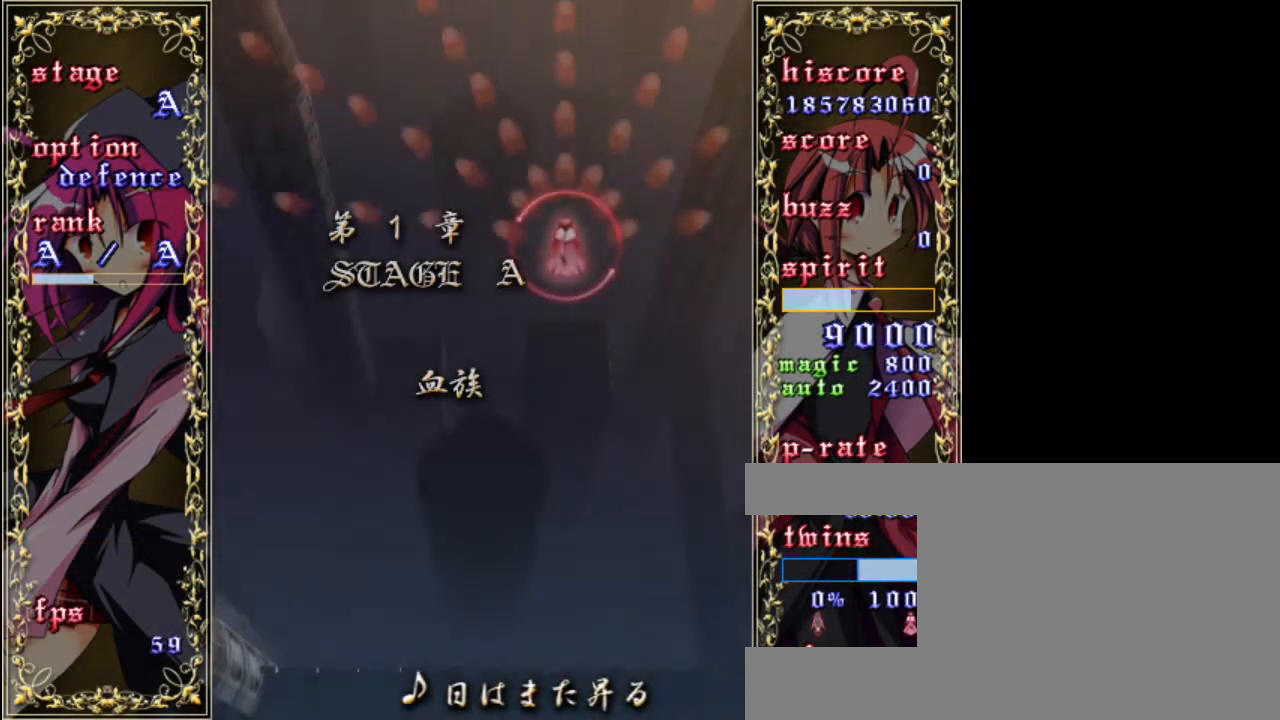
{"keys": ["up", "z"], "events": [[67, "right", "down"], [167, "up", "up"], [200, "right", "up"], [500, "up", "down"]]}
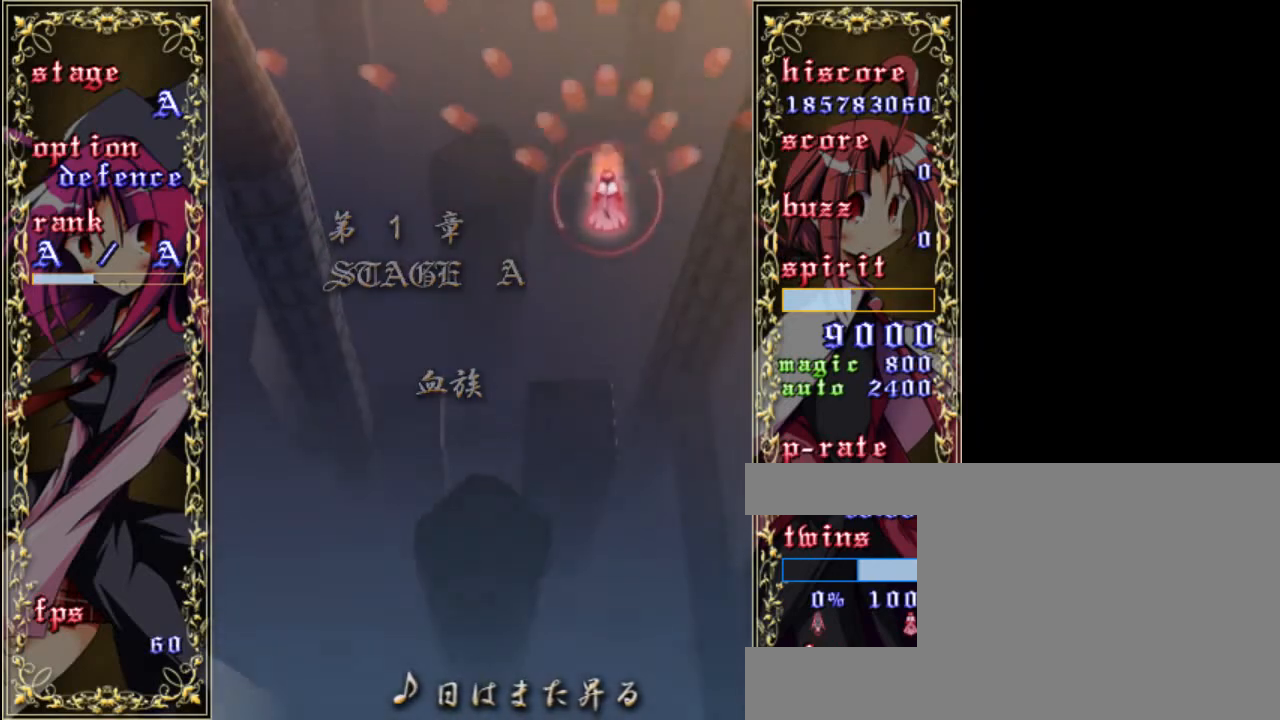
{"keys": ["z"], "events": [[100, "up", "up"]]}
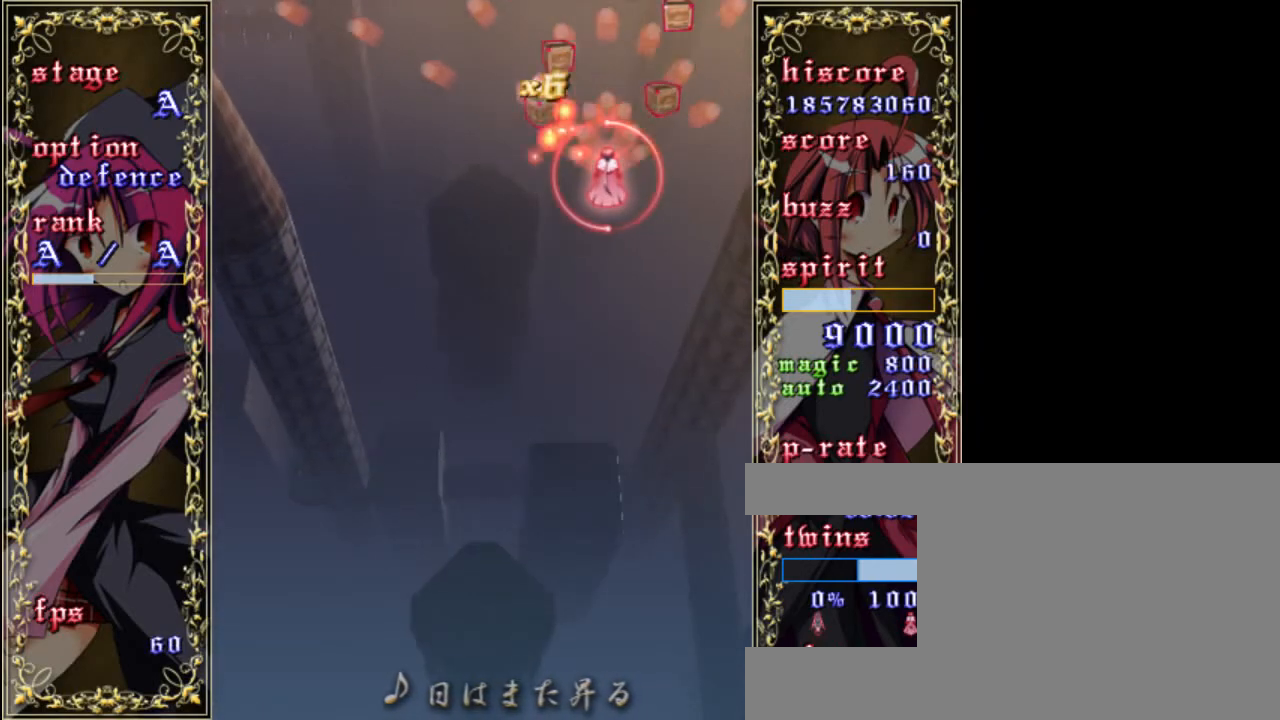
{"keys": ["z"], "events": [[167, "right", "down"], [233, "right", "up"], [433, "up", "down"], [500, "up", "up"]]}
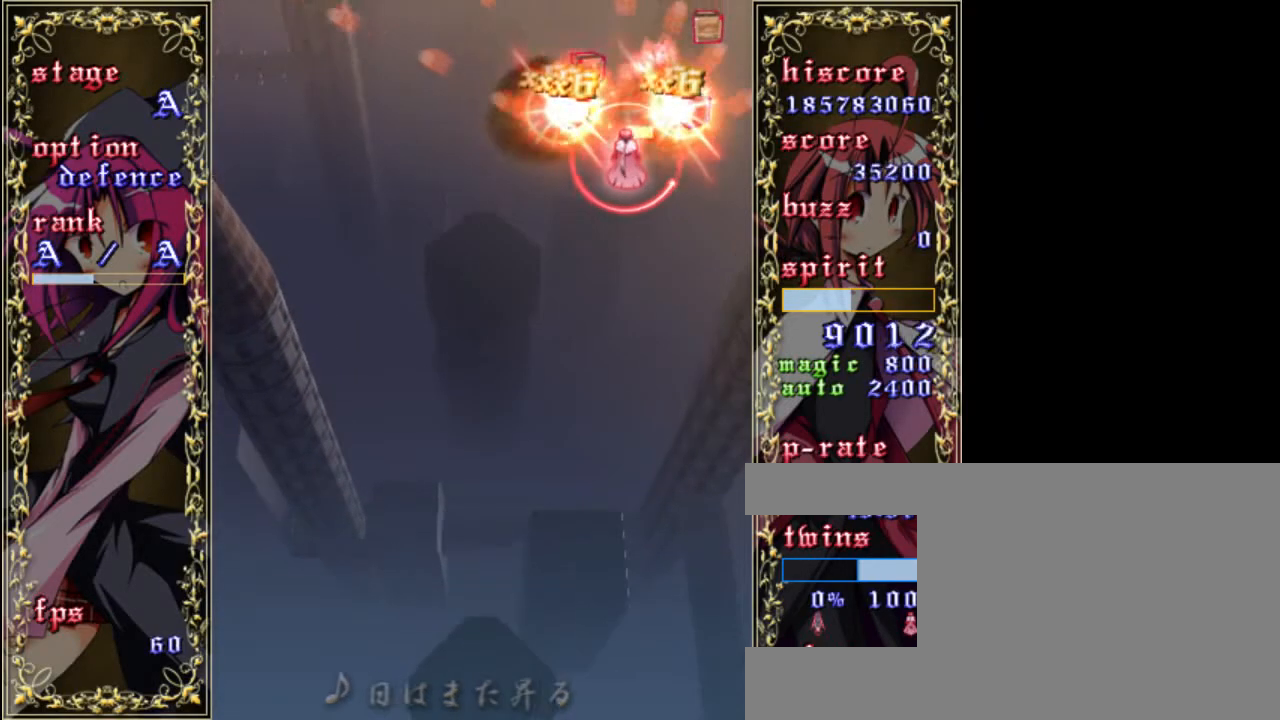
{"keys": ["z"], "events": [[400, "down", "down"], [433, "down", "up"]]}
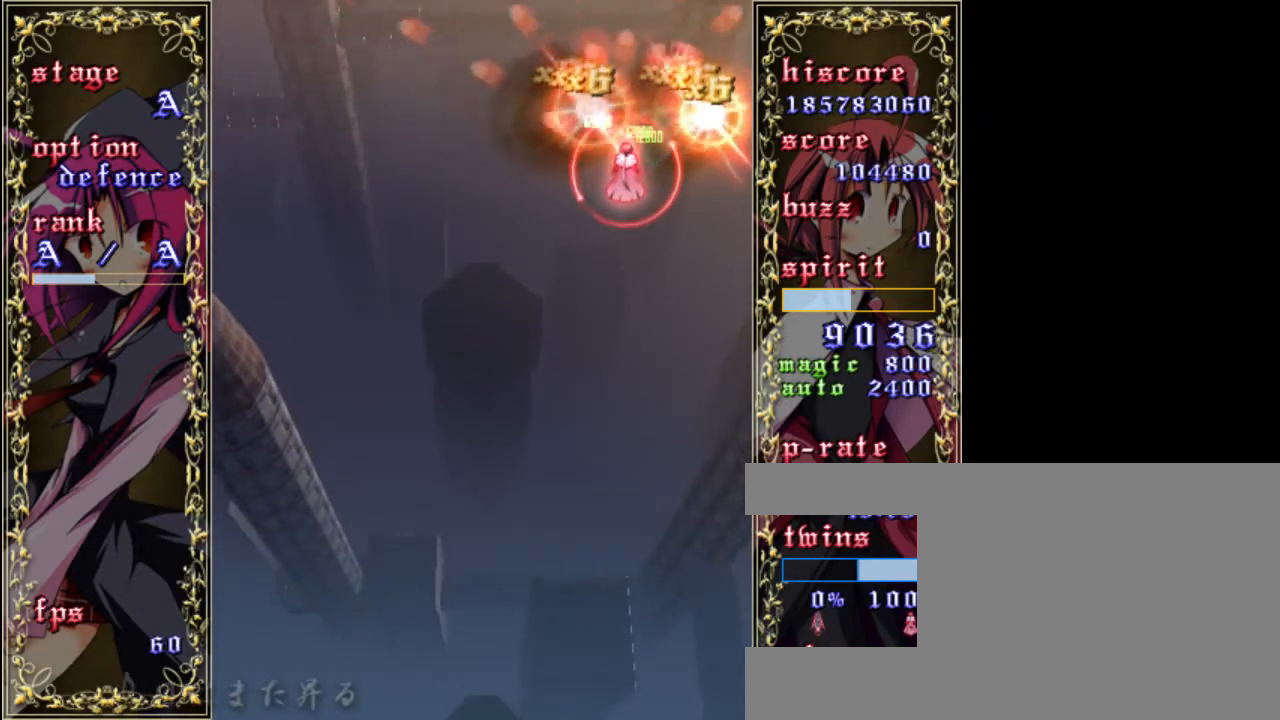
{"keys": ["left", "z"], "events": [[133, "down", "down"], [233, "down", "up"], [333, "left", "down"]]}
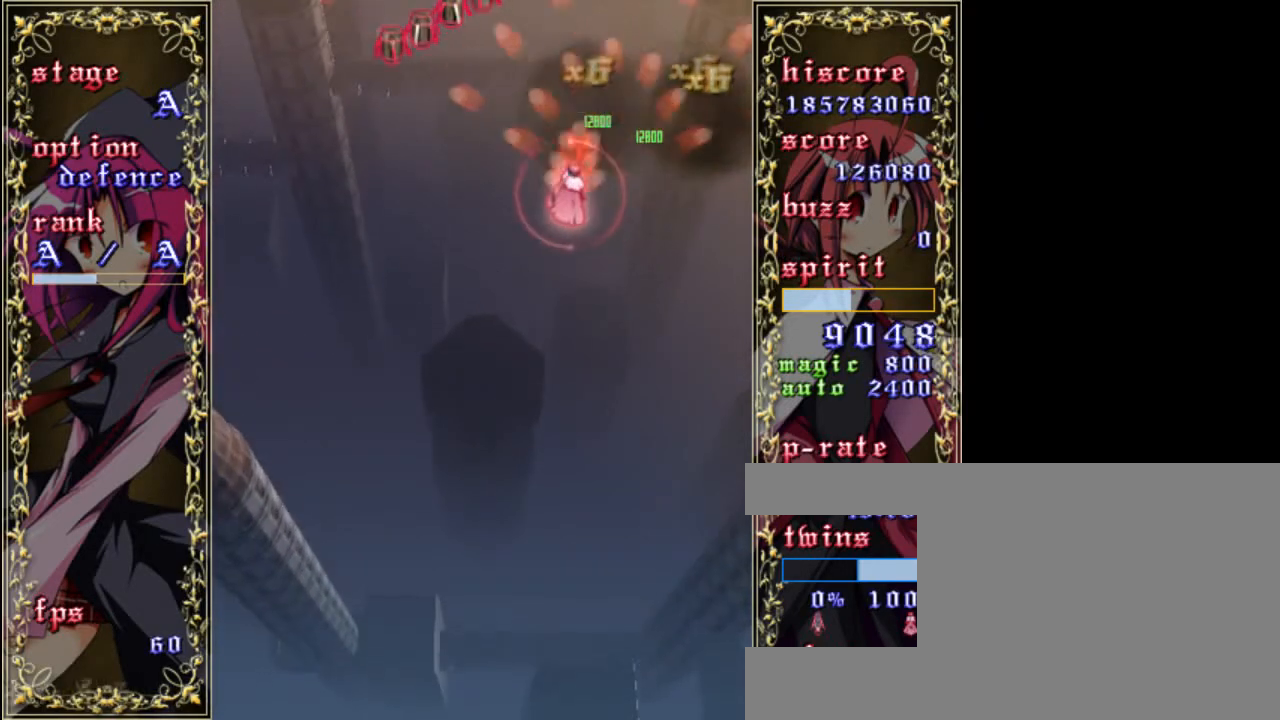
{"keys": ["right", "z"], "events": [[200, "left", "up"], [300, "right", "down"]]}
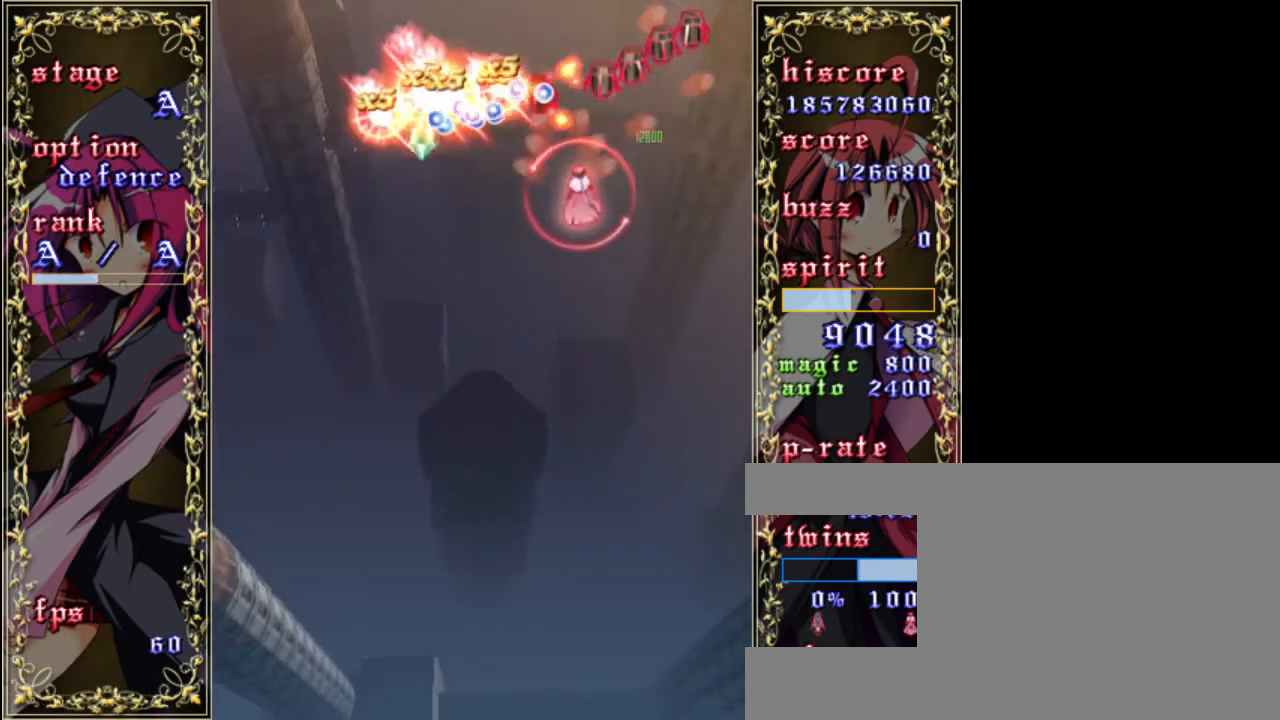
{"keys": ["down", "left", "z"], "events": [[200, "right", "up"], [267, "left", "down"], [333, "down", "down"]]}
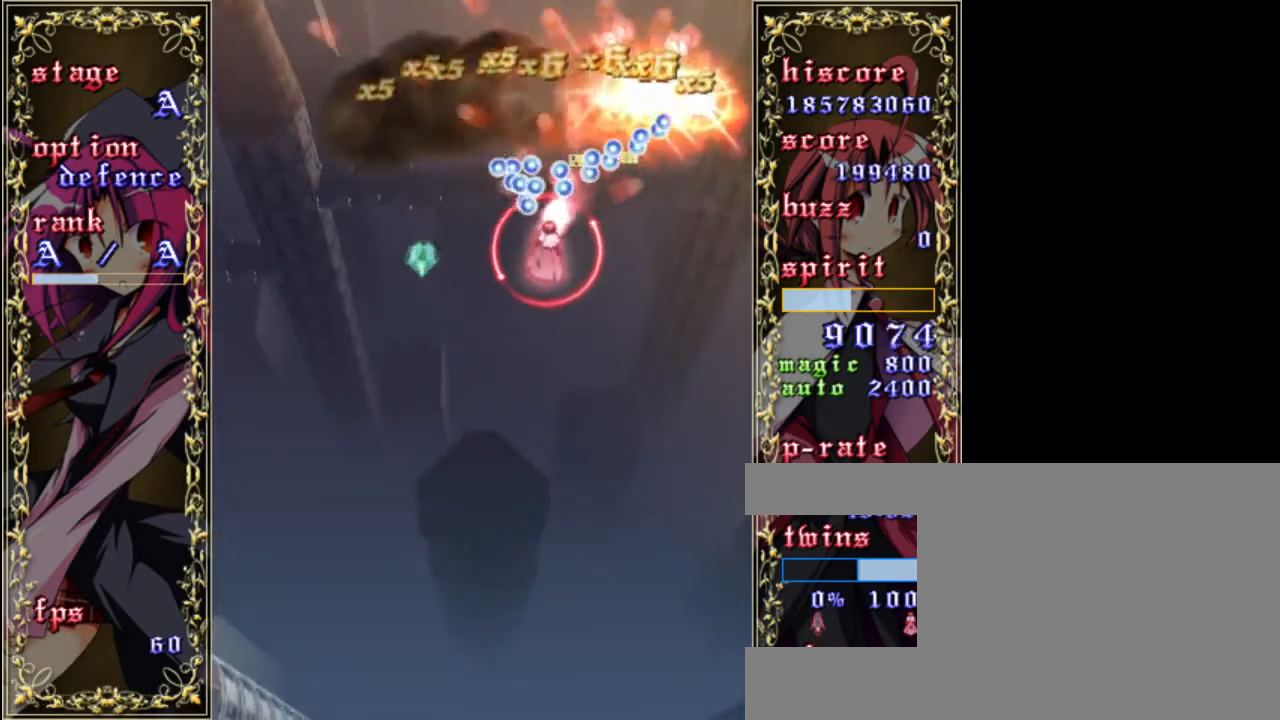
{"keys": ["left", "up", "z"], "events": [[200, "down", "up"], [367, "up", "down"]]}
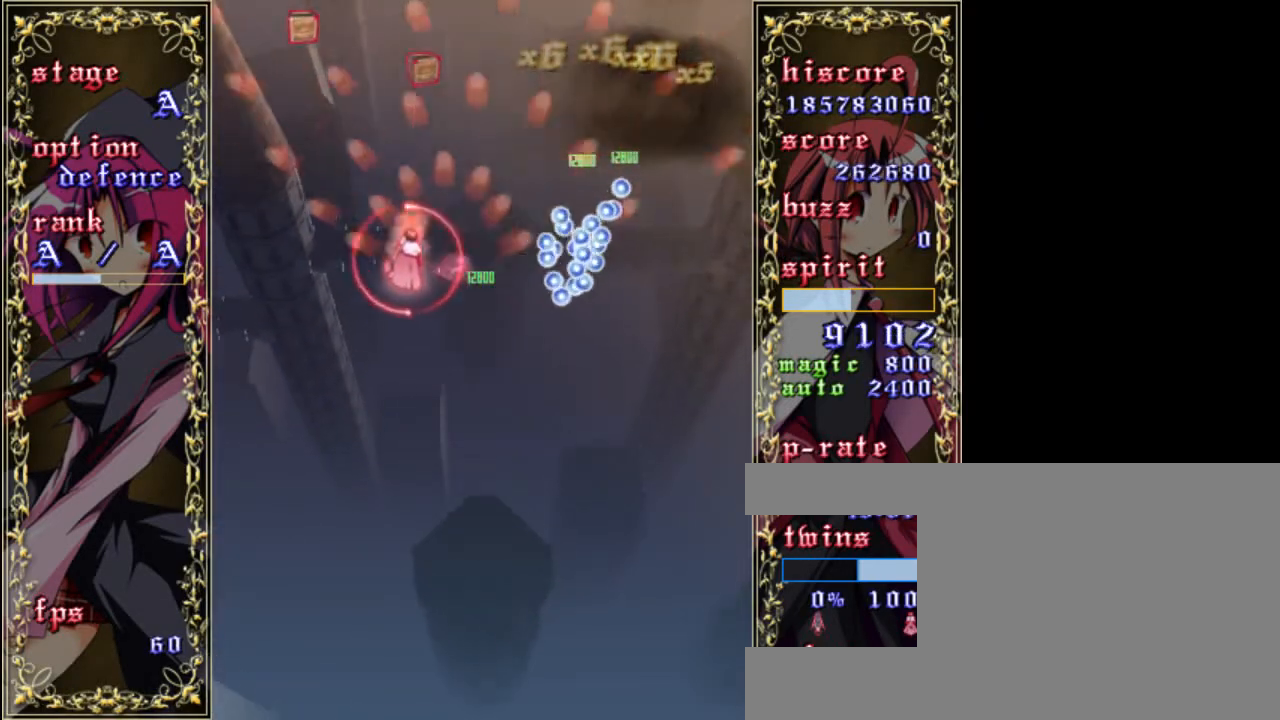
{"keys": ["z"], "events": [[267, "left", "up"], [300, "up", "up"]]}
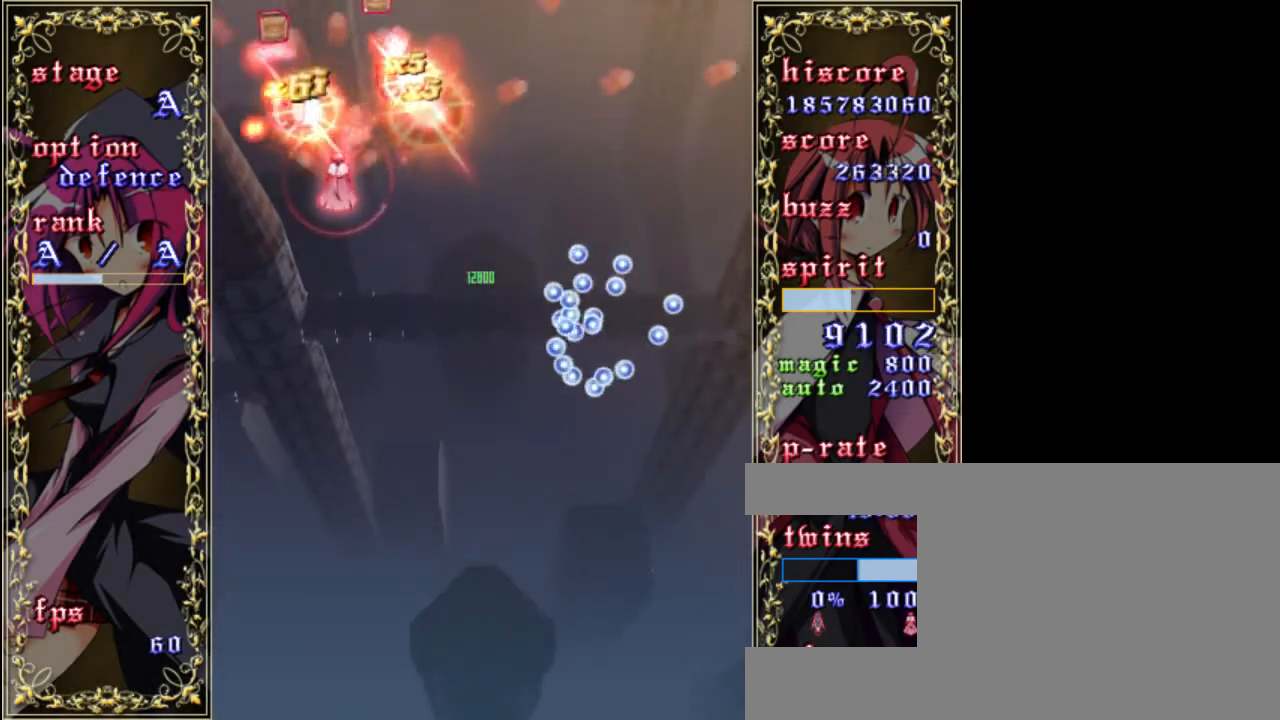
{"keys": ["z"], "events": [[100, "left", "down"], [167, "left", "up"]]}
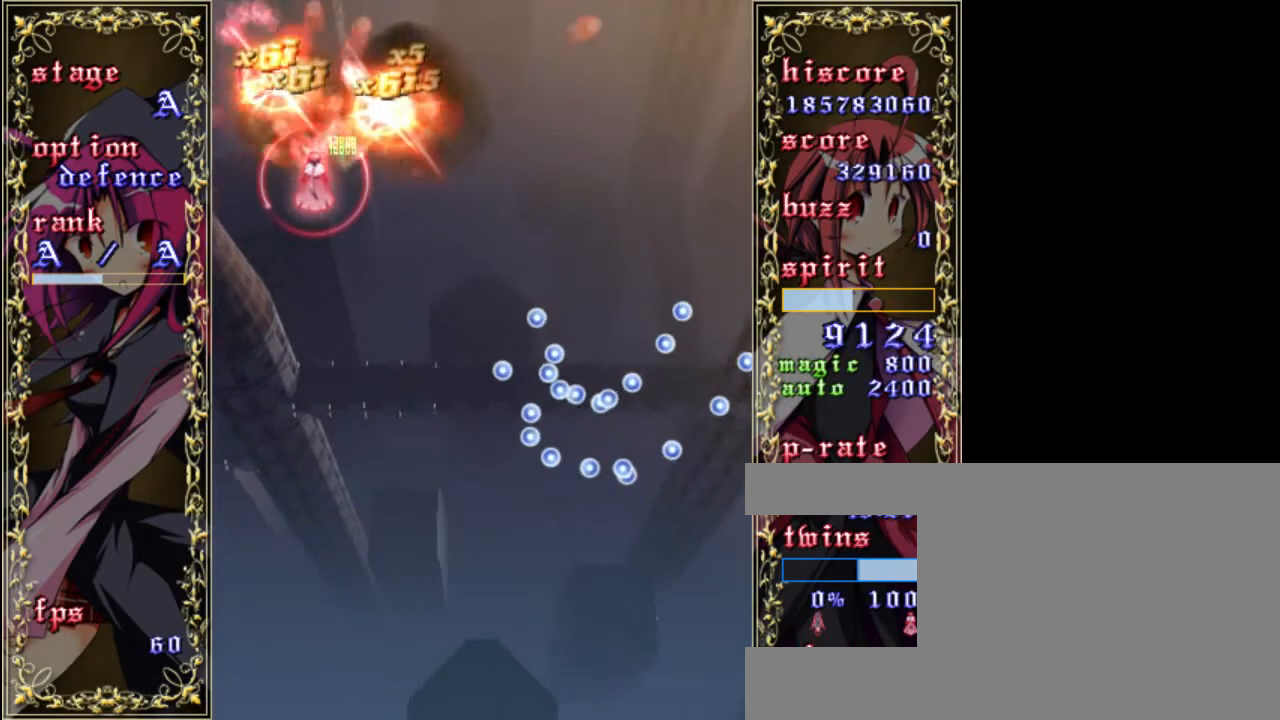
{"keys": ["right", "z"], "events": [[200, "down", "down"], [300, "right", "down"], [367, "down", "up"]]}
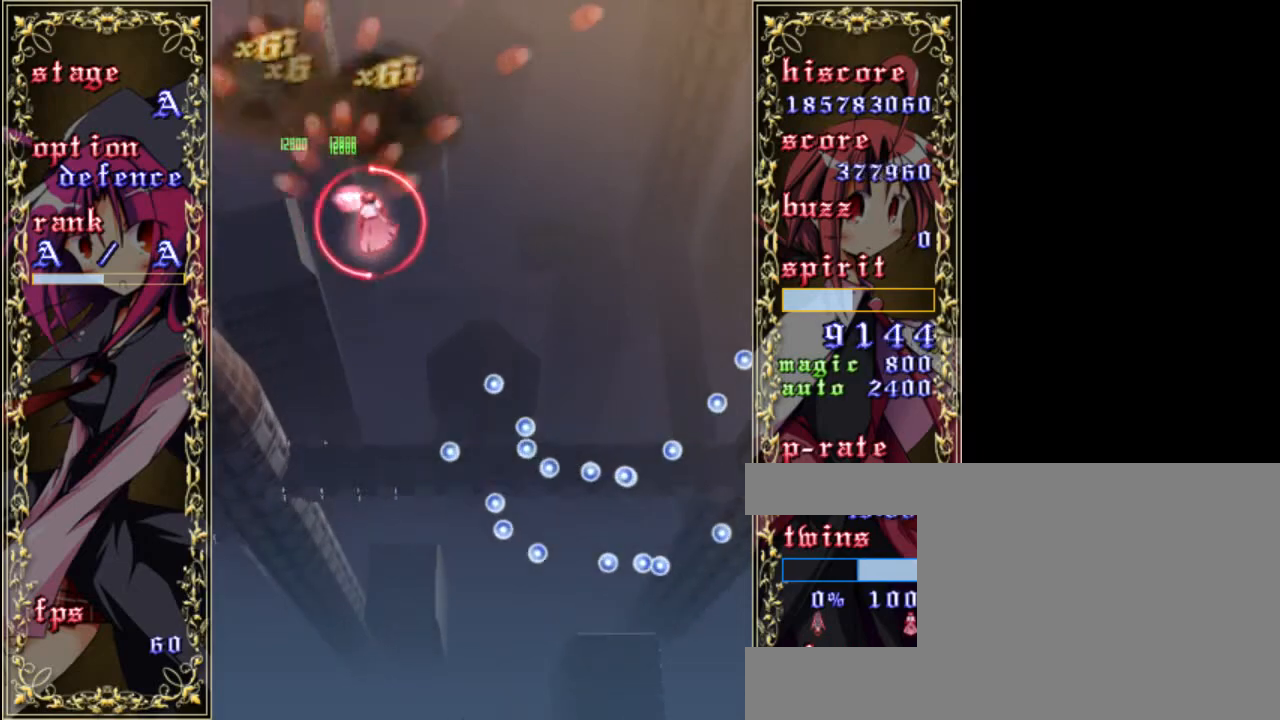
{"keys": ["left", "z"], "events": [[233, "up", "down"], [300, "right", "up"], [367, "up", "up"], [400, "left", "down"]]}
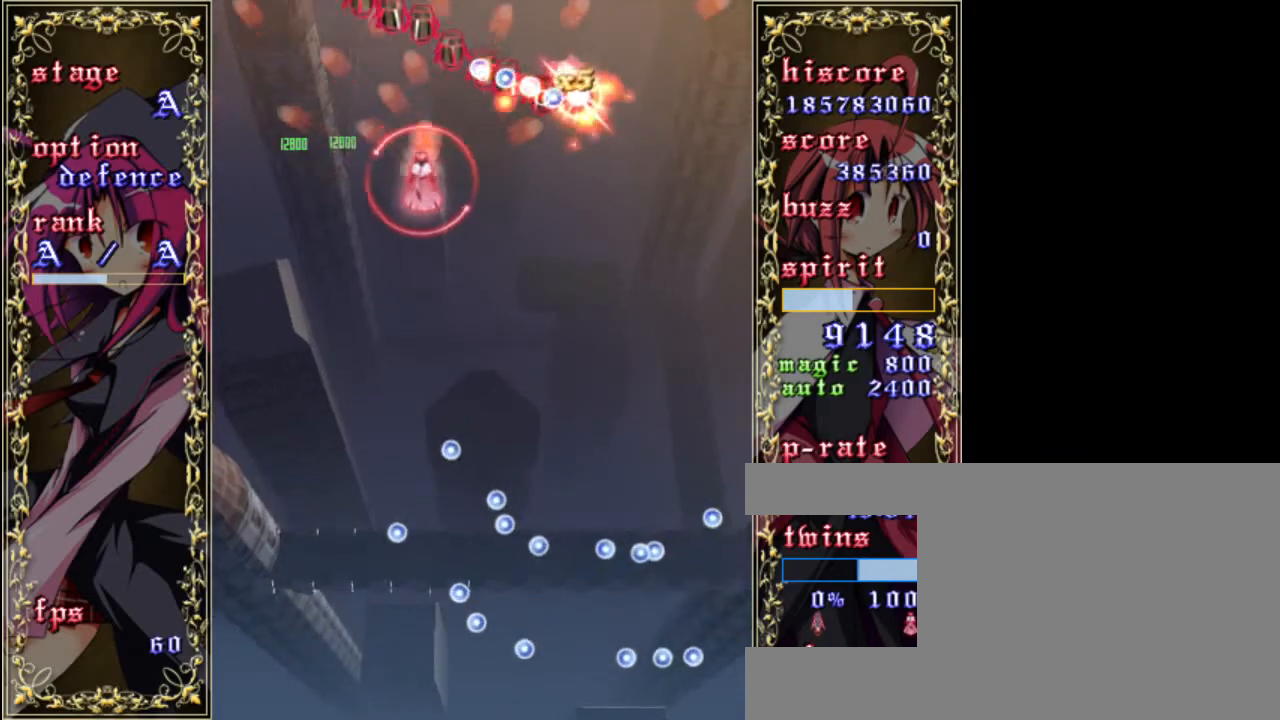
{"keys": ["right", "z"], "events": [[367, "right", "down"], [417, "left", "up"]]}
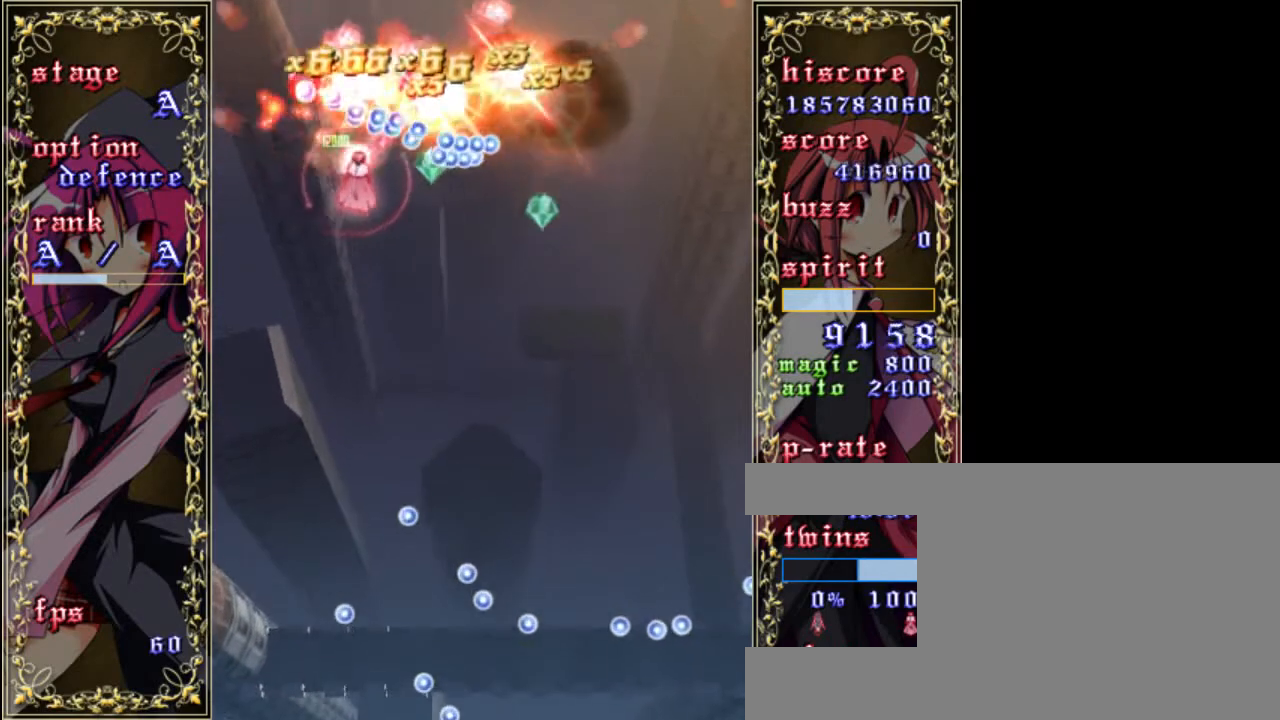
{"keys": ["right", "z"], "events": [[17, "down", "down"], [417, "down", "up"]]}
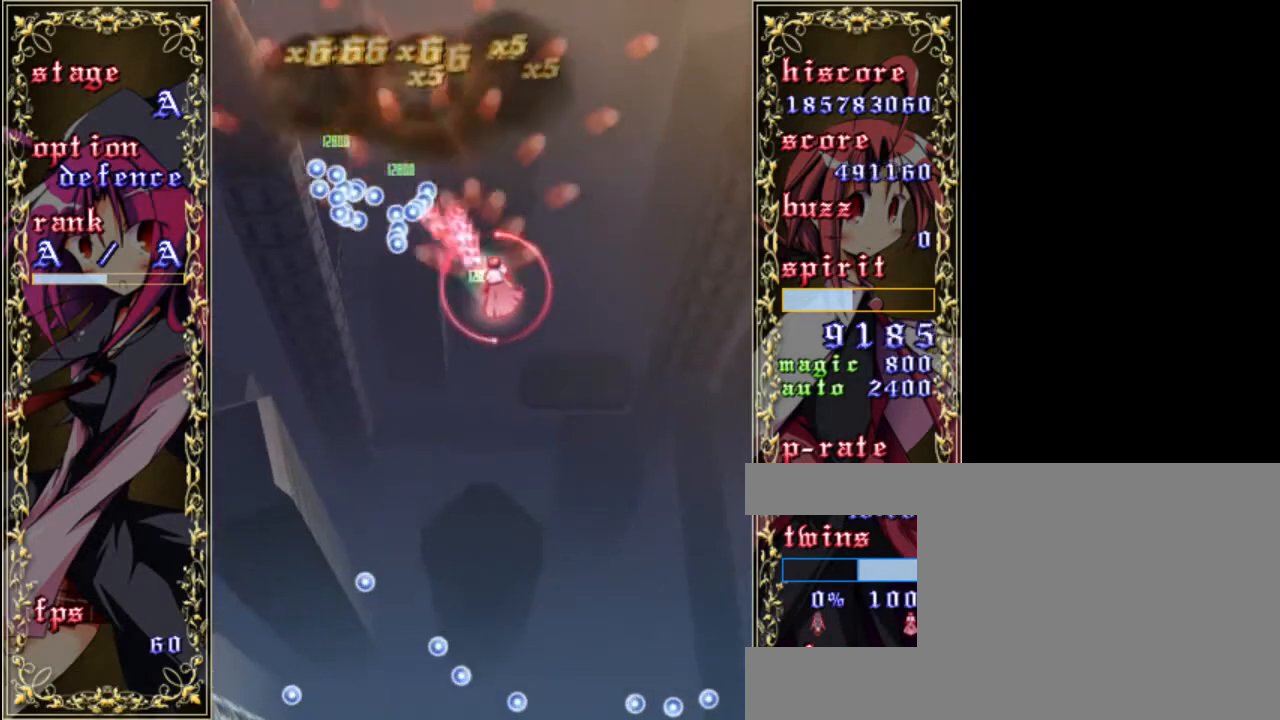
{"keys": ["left", "z"], "events": [[50, "up", "down"], [183, "right", "up"], [283, "left", "down"], [317, "up", "up"]]}
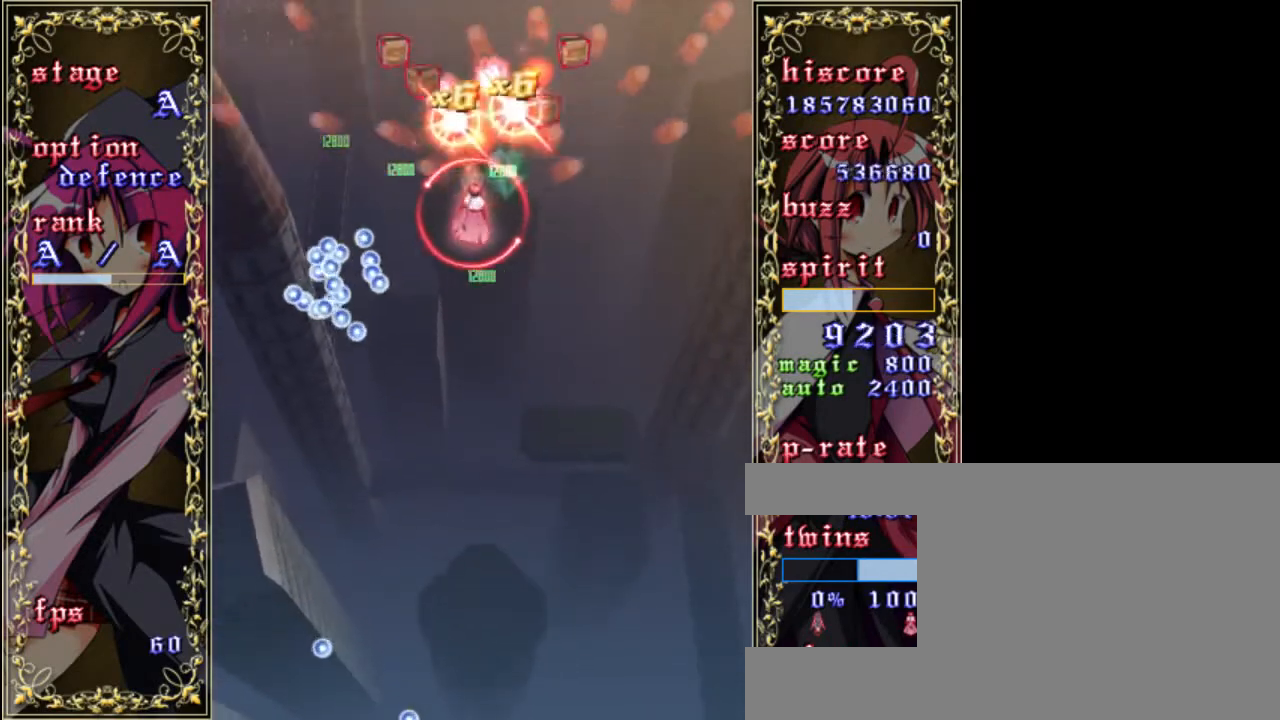
{"keys": ["left", "z"], "events": [[117, "right", "down"], [150, "left", "up"], [317, "left", "down"], [317, "right", "up"]]}
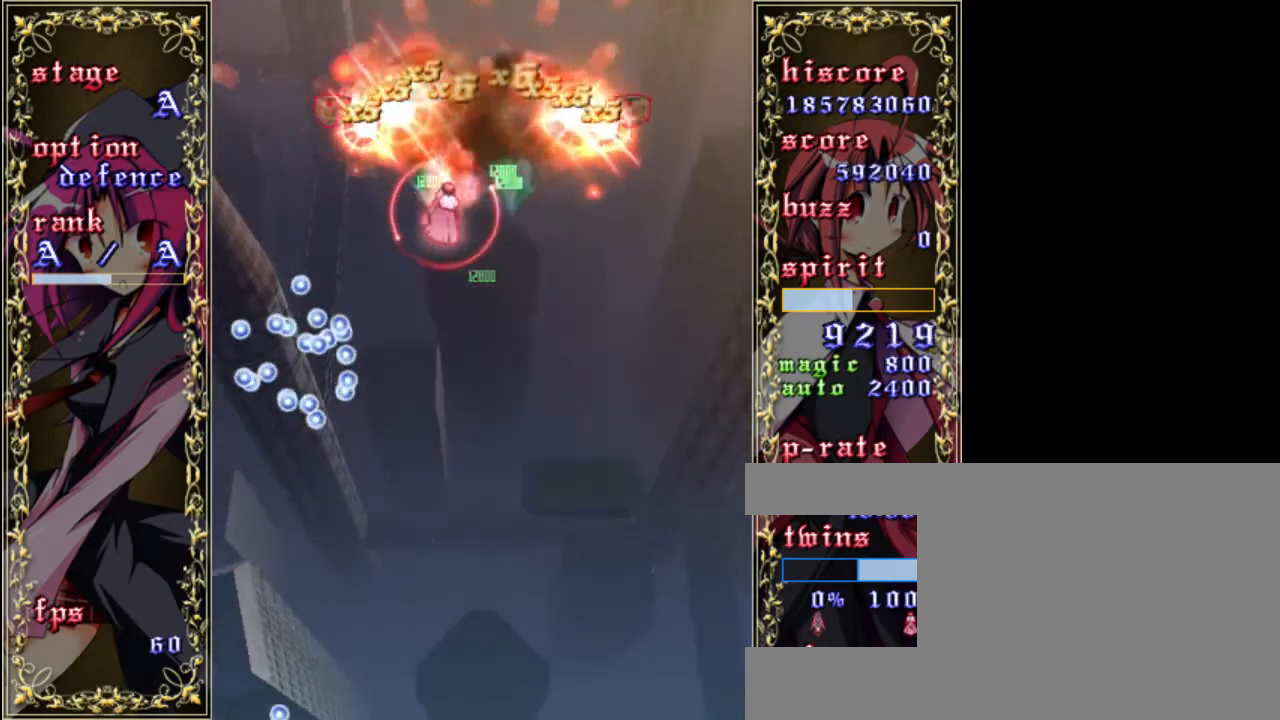
{"keys": ["down", "right", "z"], "events": [[50, "right", "down"], [83, "left", "up"], [217, "left", "down"], [217, "right", "up"], [383, "right", "down"], [417, "left", "up"], [450, "down", "down"]]}
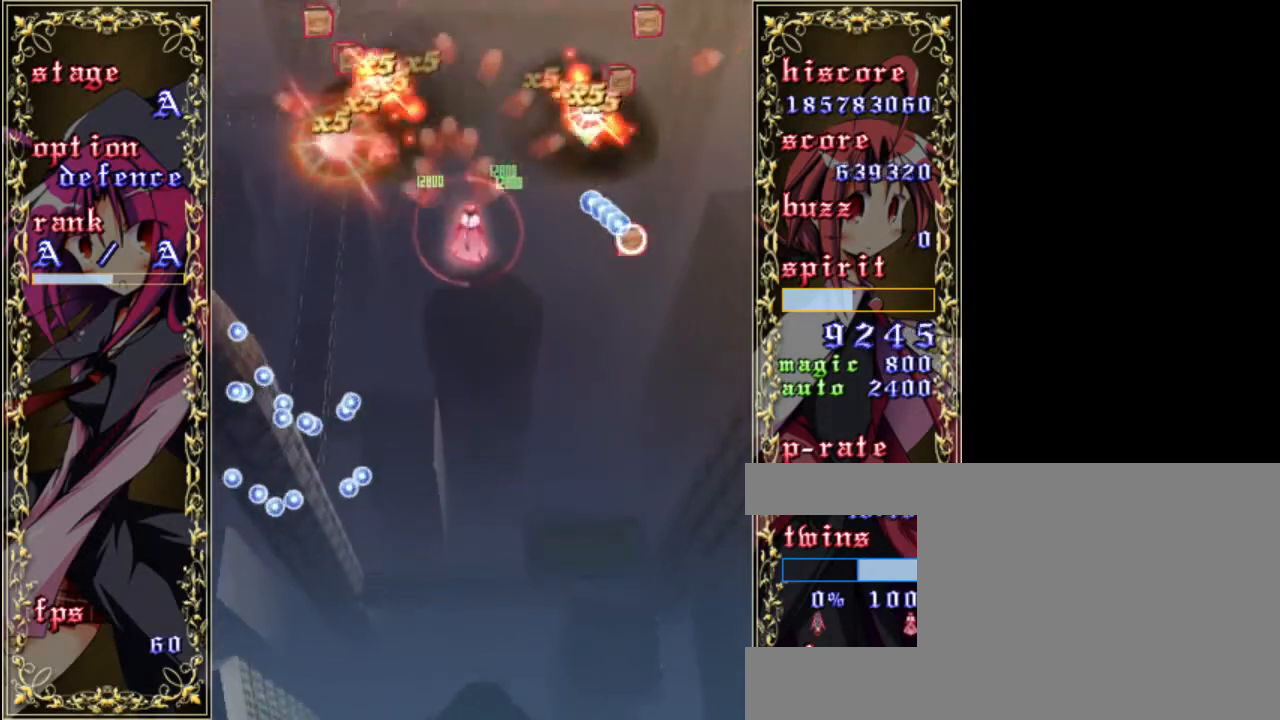
{"keys": ["down", "left", "z"], "events": [[417, "right", "up"], [450, "left", "down"]]}
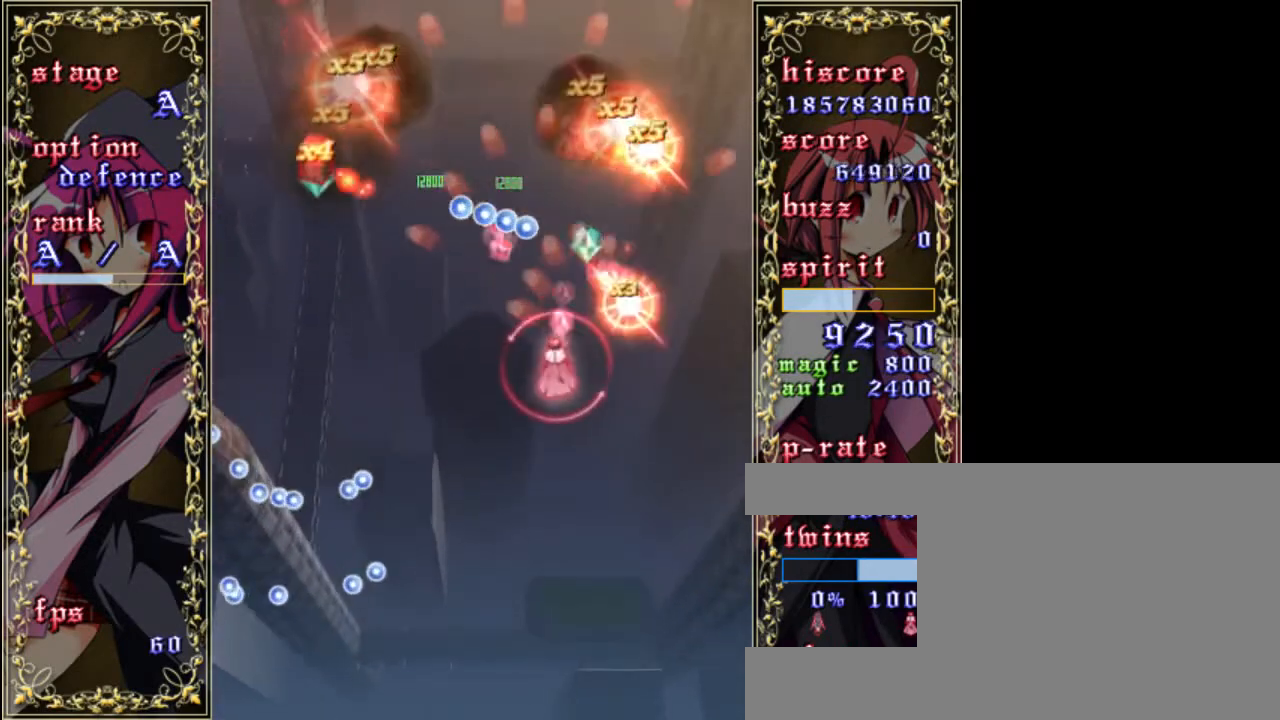
{"keys": ["down", "z"], "events": [[17, "down", "up"], [150, "up", "down"], [283, "up", "up"], [417, "down", "down"], [450, "left", "up"]]}
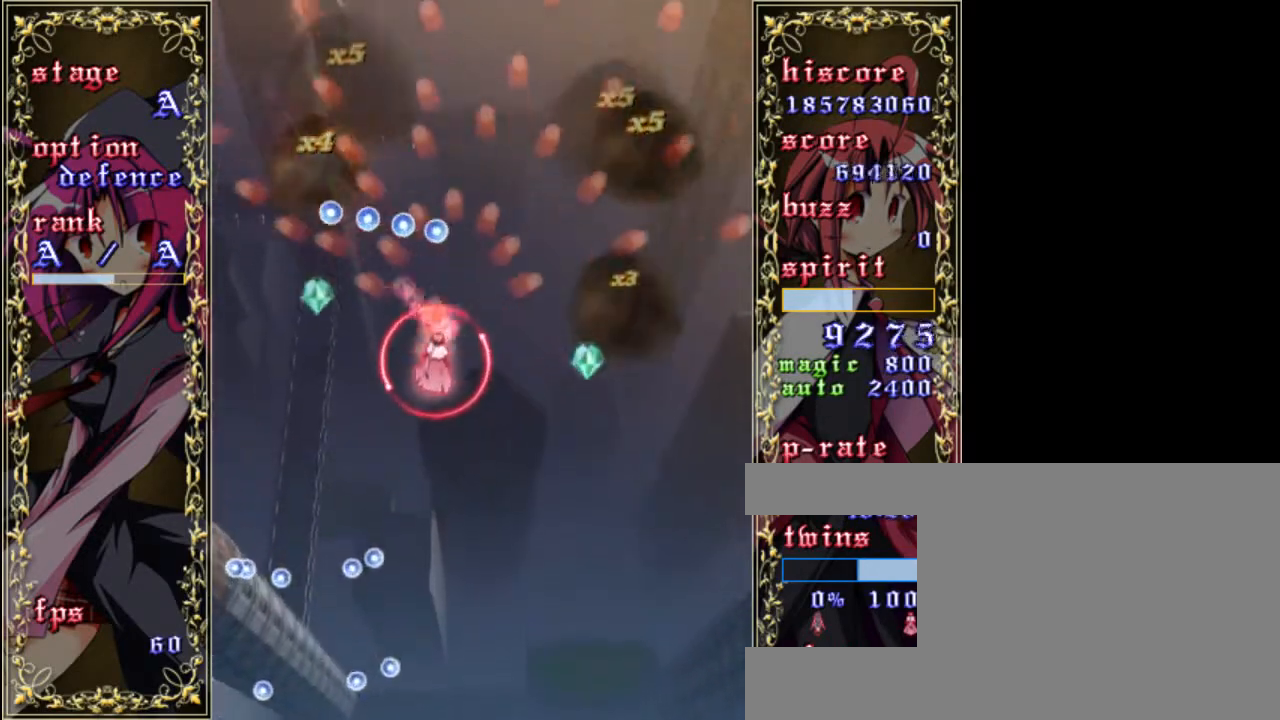
{"keys": ["up", "z"], "events": [[150, "a", "down"], [150, "left", "down"], [183, "down", "up"], [250, "a", "up"], [283, "up", "down"], [317, "left", "up"]]}
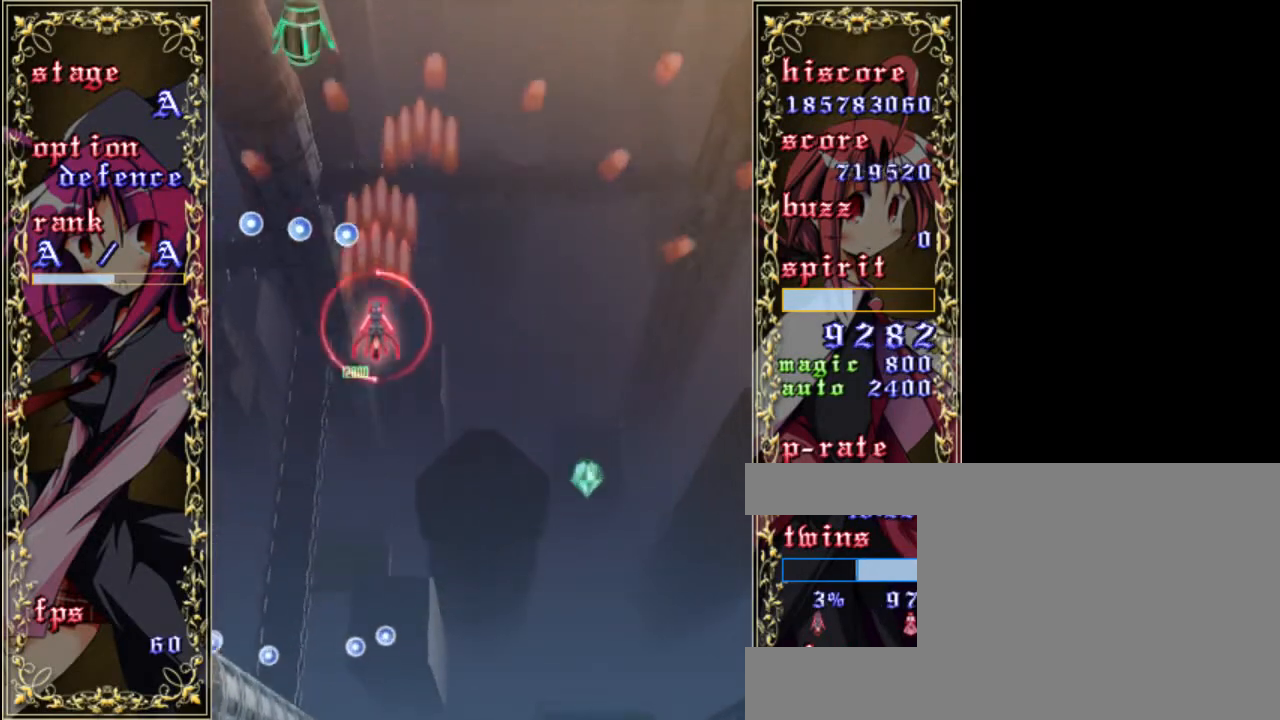
{"keys": ["a", "z"], "events": [[150, "left", "down"], [350, "a", "down"], [383, "left", "up"], [383, "up", "up"], [450, "a", "up"], [483, "a", "down"]]}